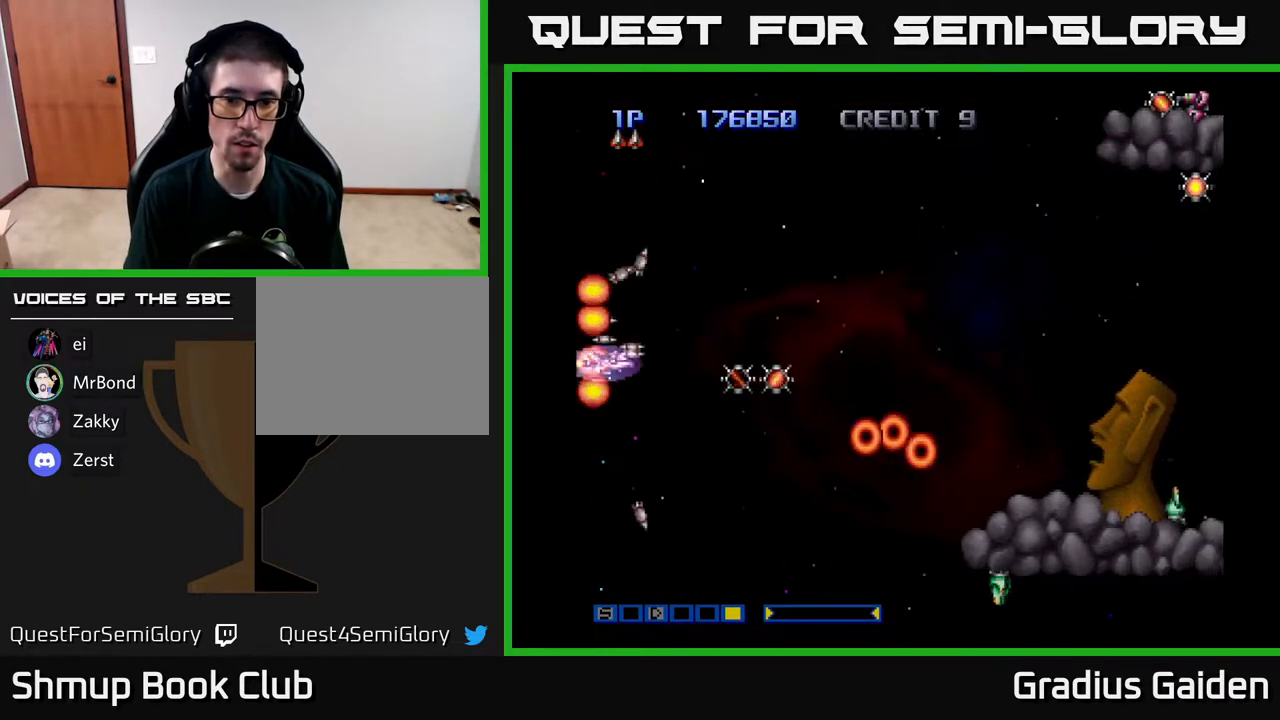
Gameplay with a controller (Xbox layout); each line is a JSON object with the inputs held at the frame after it. "events" lists button and stick changes between this image and that frame as [ms after this image, input, new state], when the widget could be followed in between. Not read: left_stick right_stick.
{"buttons": ["R2"], "events": [[50, "R2", "up"], [117, "DPAD_RIGHT", "down"], [117, "R2", "down"], [267, "DPAD_RIGHT", "up"], [267, "R2", "up"], [300, "R2", "down"], [317, "DPAD_DOWN", "up"], [450, "R2", "up"], [500, "R2", "down"]]}
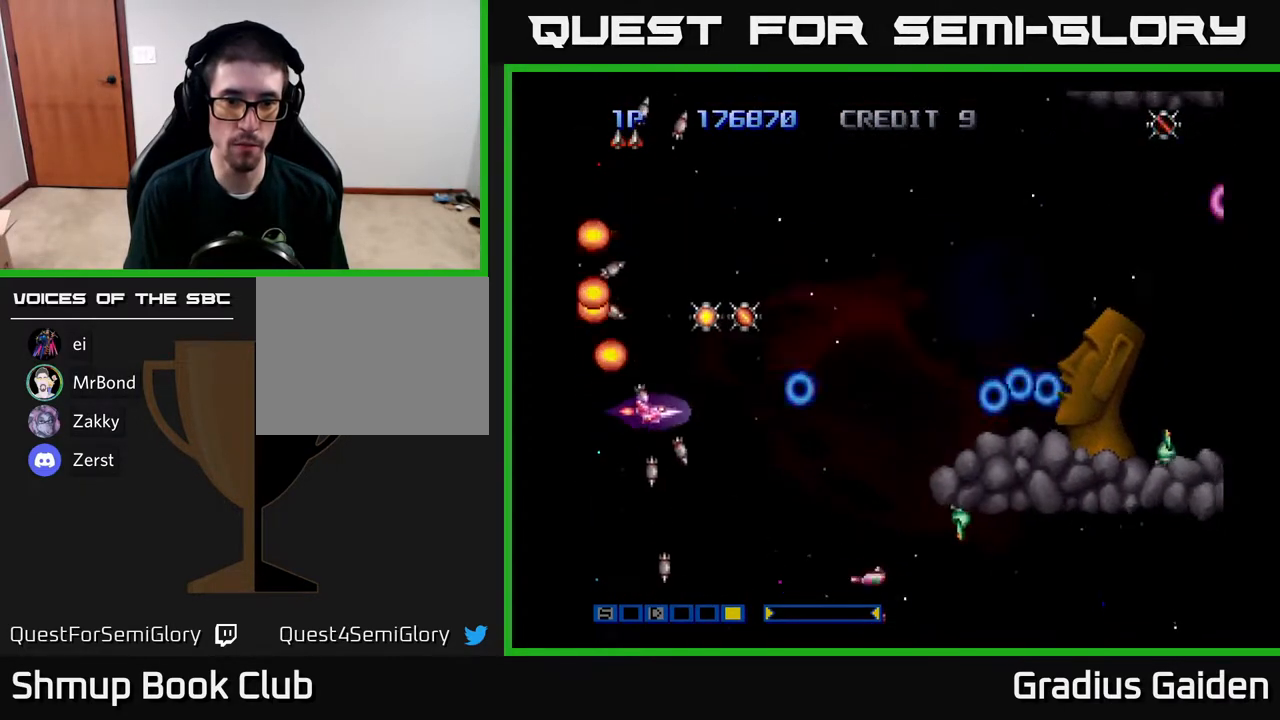
{"buttons": ["DPAD_DOWN", "DPAD_LEFT"], "events": [[17, "DPAD_DOWN", "down"], [117, "R2", "up"], [183, "R2", "down"], [317, "R2", "up"], [383, "DPAD_LEFT", "down"], [400, "R2", "down"], [417, "DPAD_DOWN", "up"], [483, "DPAD_DOWN", "down"], [500, "R2", "up"]]}
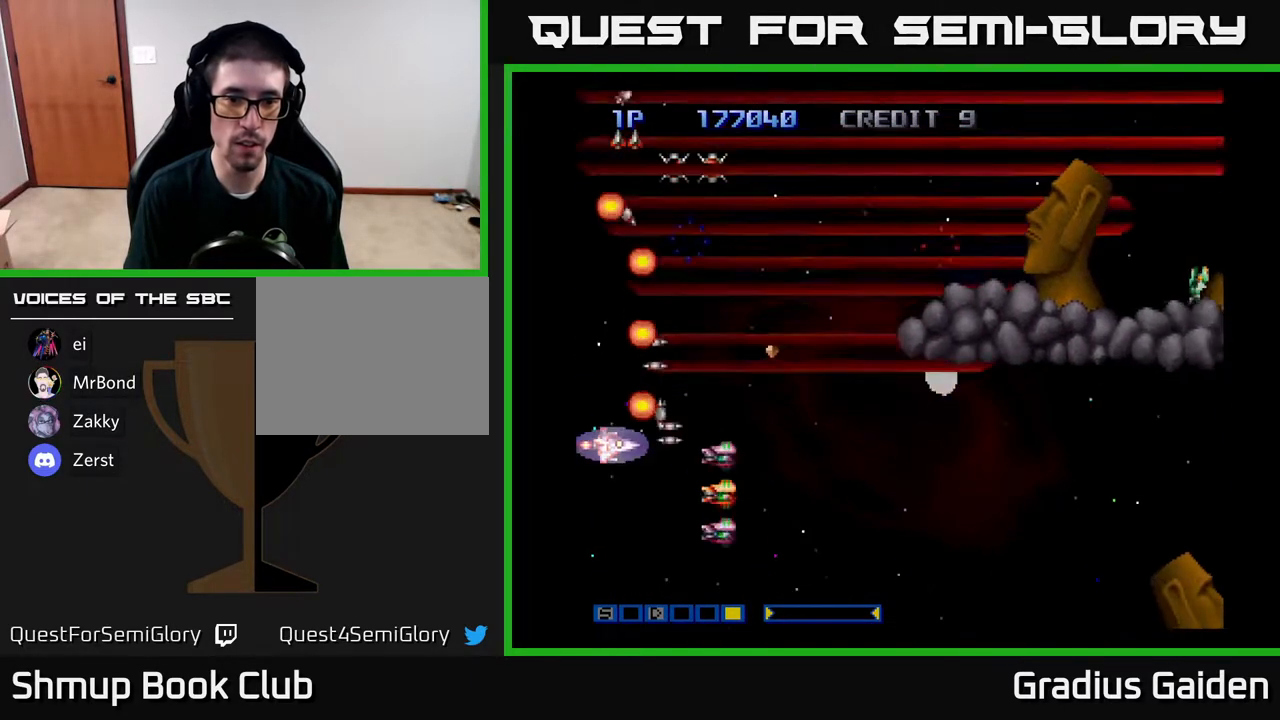
{"buttons": ["R2"]}
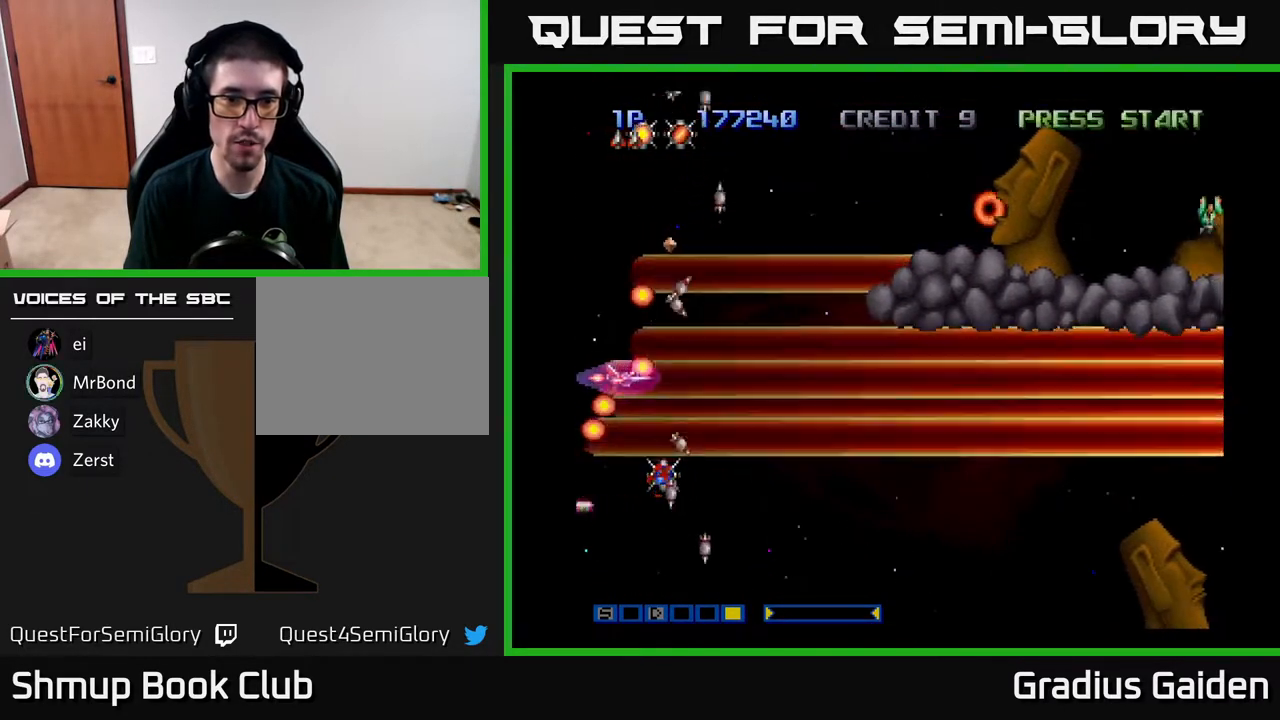
{"buttons": ["DPAD_UP"], "events": [[100, "R2", "up"], [150, "DPAD_UP", "down"], [167, "R2", "down"], [250, "DPAD_UP", "up"], [300, "R2", "up"], [350, "R2", "down"], [433, "DPAD_UP", "down"], [500, "R2", "up"]]}
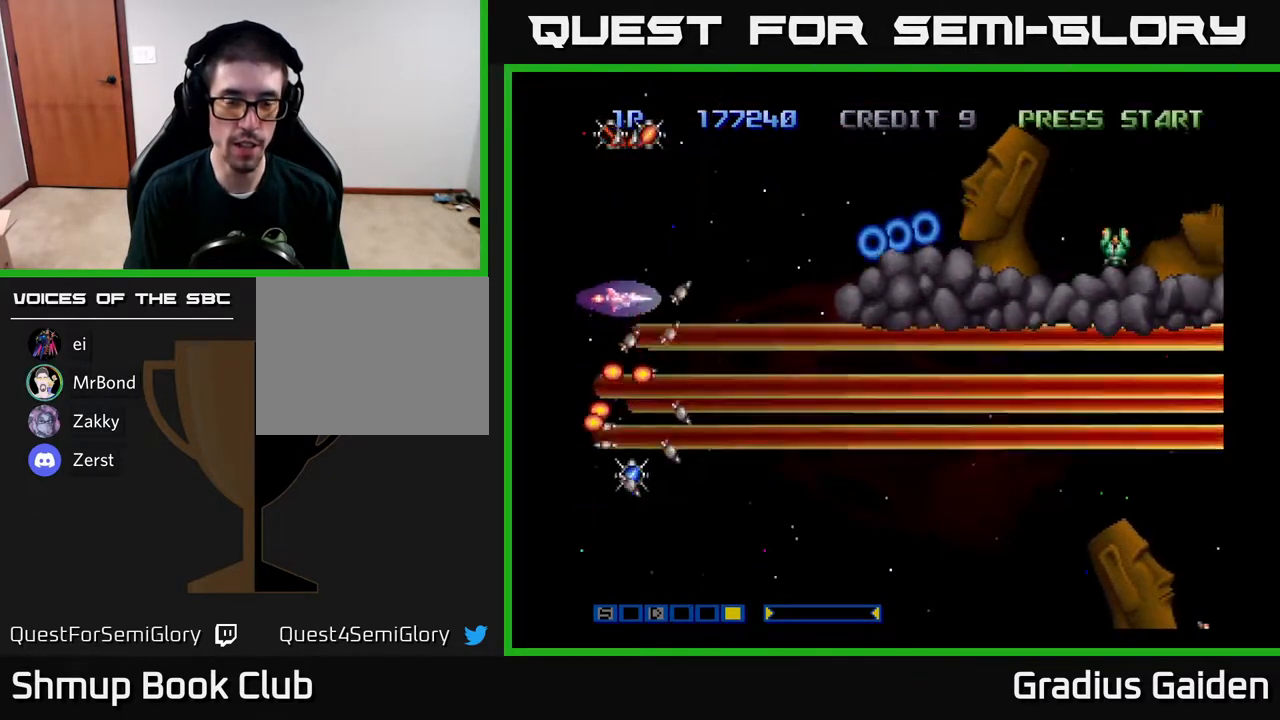
{"buttons": ["DPAD_DOWN", "DPAD_LEFT"], "events": [[67, "DPAD_UP", "up"], [117, "DPAD_DOWN", "down"], [117, "R2", "down"], [233, "R2", "up"], [250, "DPAD_LEFT", "down"], [367, "R2", "down"], [500, "R2", "up"]]}
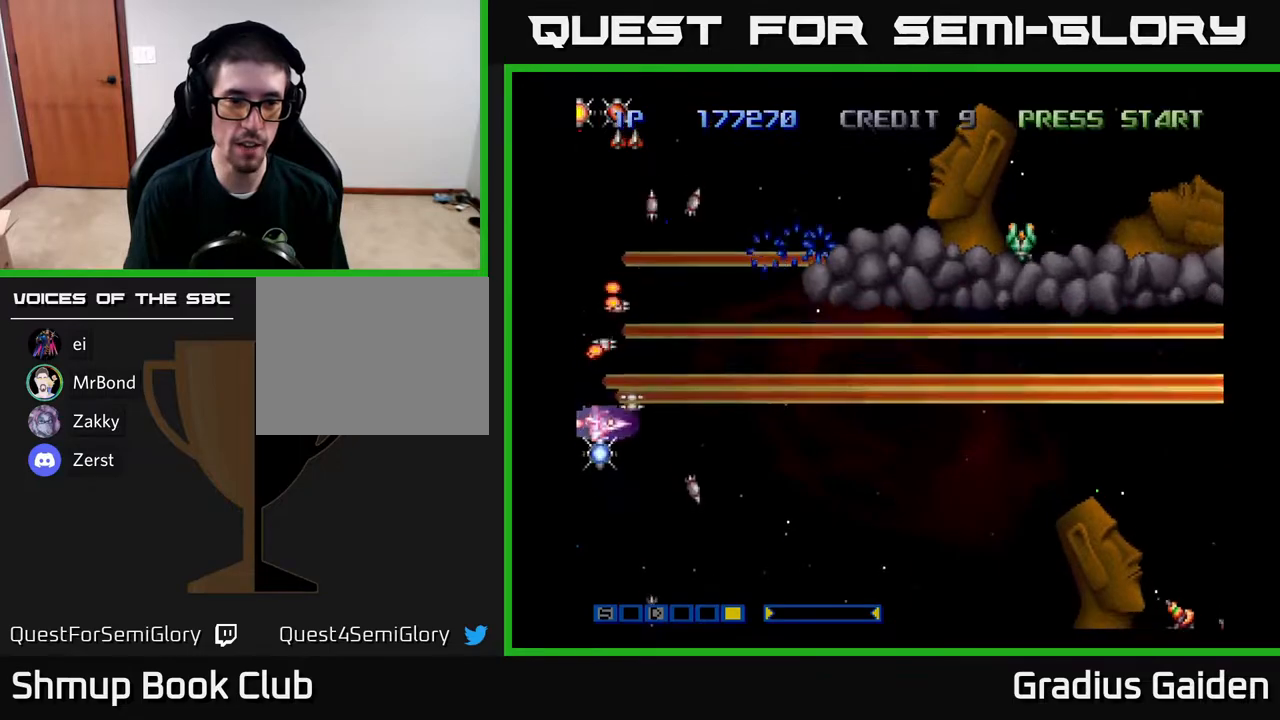
{"buttons": ["R2", "DPAD_RIGHT"]}
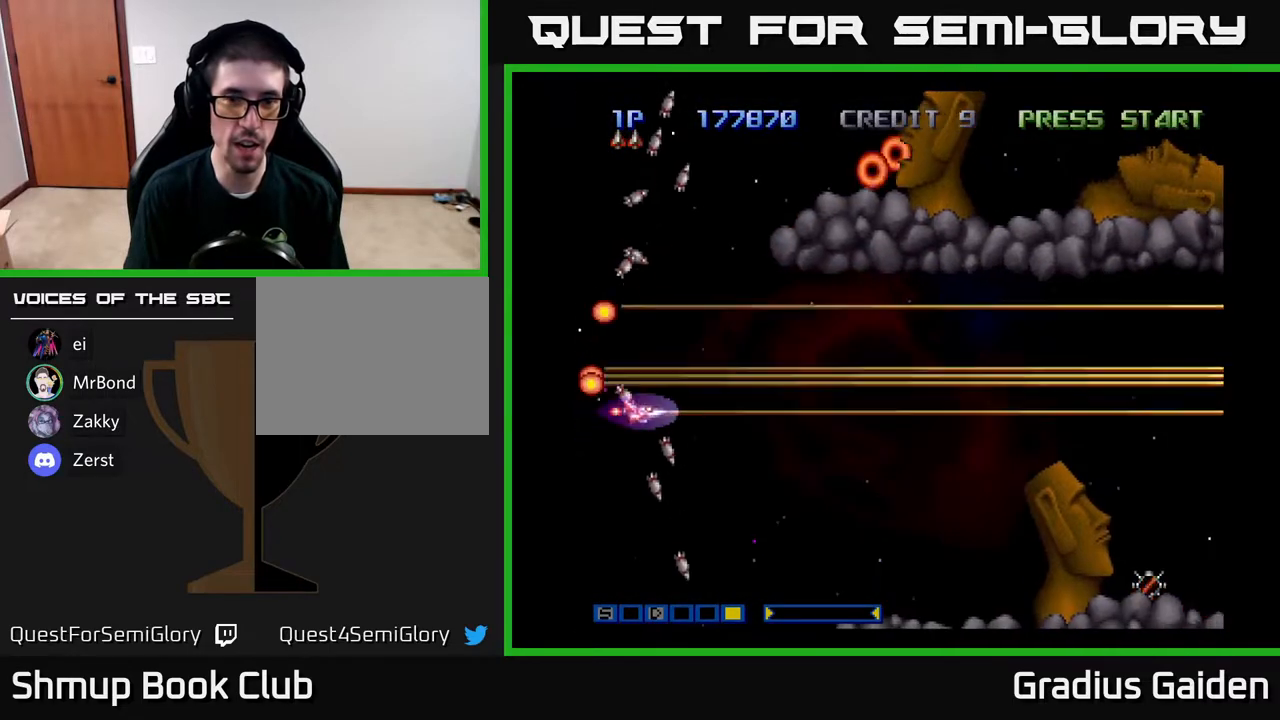
{"buttons": ["R2"], "events": [[117, "R2", "up"], [200, "R2", "down"], [217, "DPAD_DOWN", "down"], [300, "DPAD_RIGHT", "up"], [333, "DPAD_DOWN", "up"], [350, "R2", "up"], [433, "R2", "down"]]}
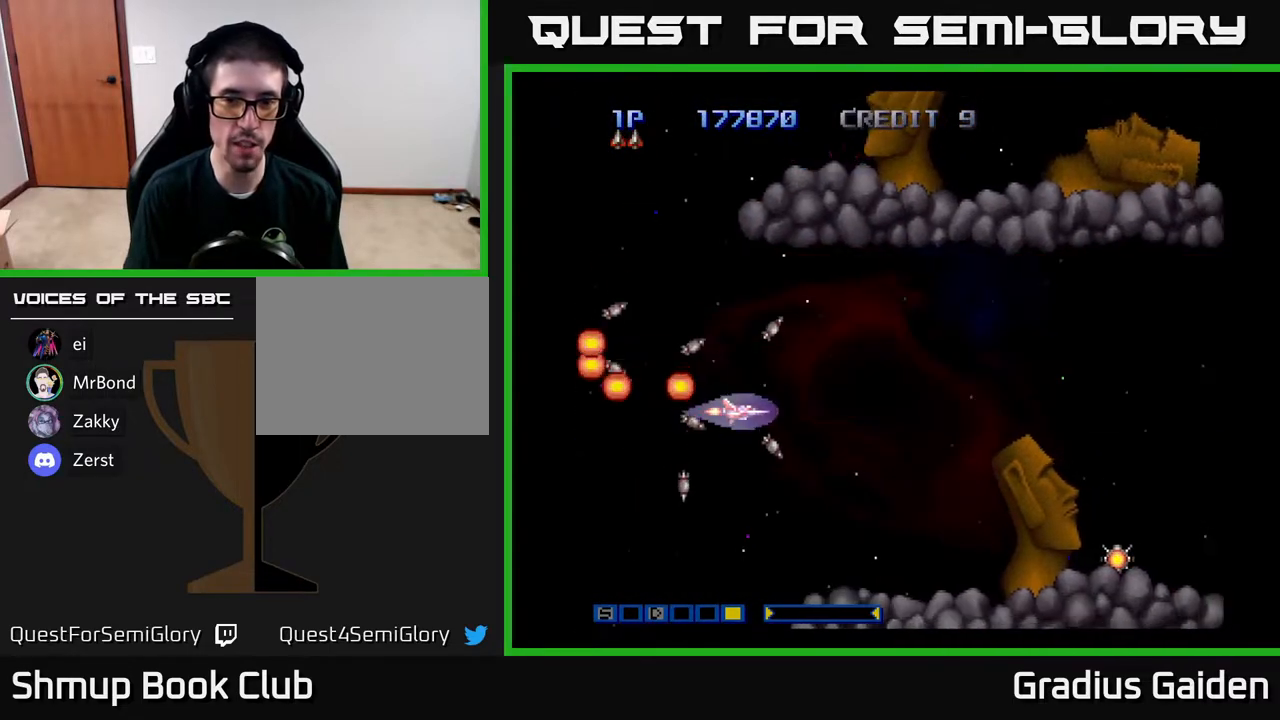
{"buttons": ["DPAD_RIGHT"], "events": [[50, "R2", "up"], [150, "R2", "down"], [267, "DPAD_UP", "down"], [267, "R2", "up"], [283, "DPAD_RIGHT", "down"], [283, "DPAD_UP", "up"], [350, "R2", "down"], [450, "R2", "up"]]}
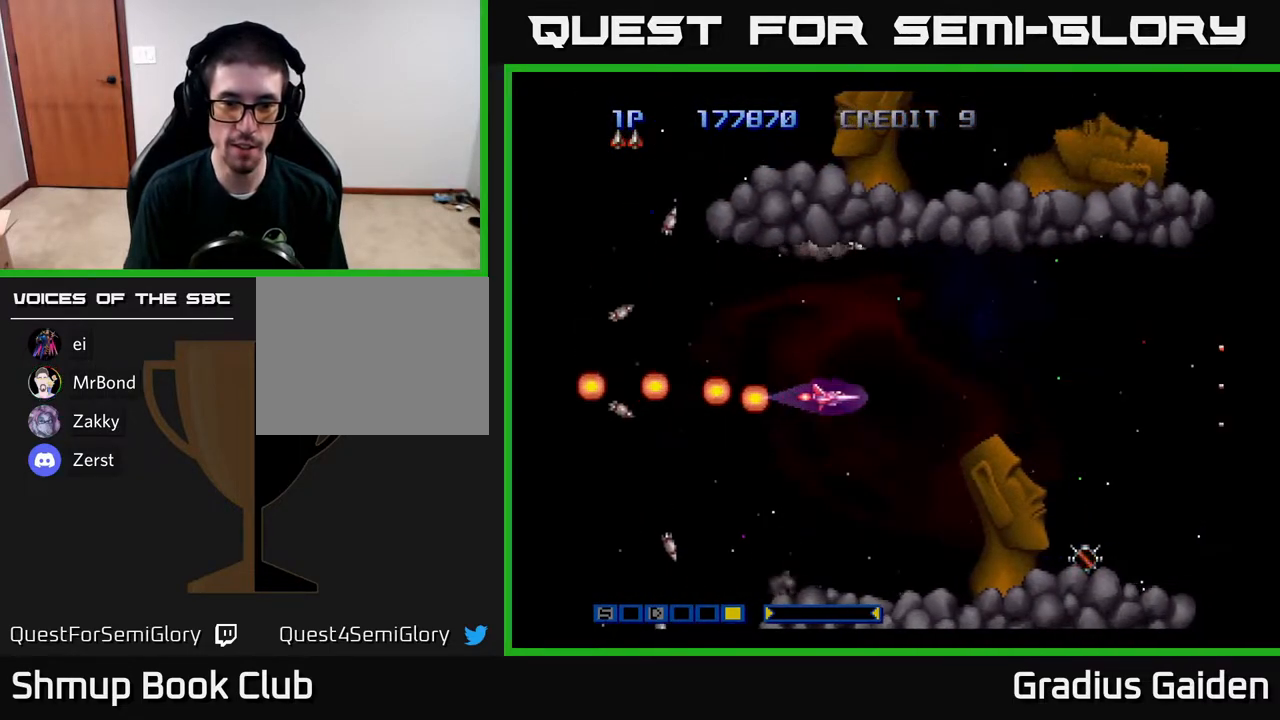
{"buttons": ["R2"], "events": [[67, "DPAD_UP", "down"], [83, "R2", "down"], [100, "DPAD_RIGHT", "up"], [133, "DPAD_RIGHT", "down"], [150, "DPAD_UP", "up"], [183, "R2", "up"], [267, "R2", "down"], [333, "DPAD_RIGHT", "up"], [367, "R2", "up"], [483, "R2", "down"]]}
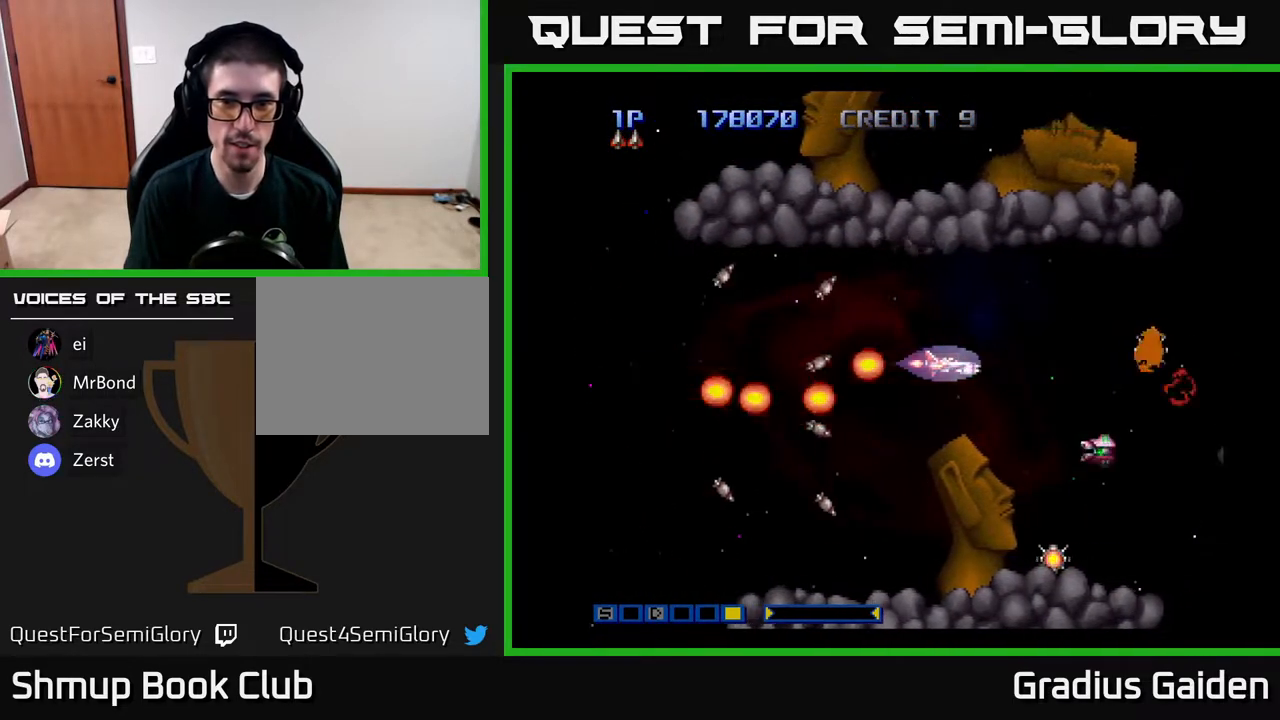
{"buttons": [], "events": [[83, "R2", "up"], [117, "DPAD_UP", "down"], [200, "DPAD_LEFT", "down"], [200, "R2", "down"], [233, "DPAD_UP", "up"], [250, "DPAD_LEFT", "up"], [300, "R2", "up"], [383, "R2", "down"], [500, "R2", "up"]]}
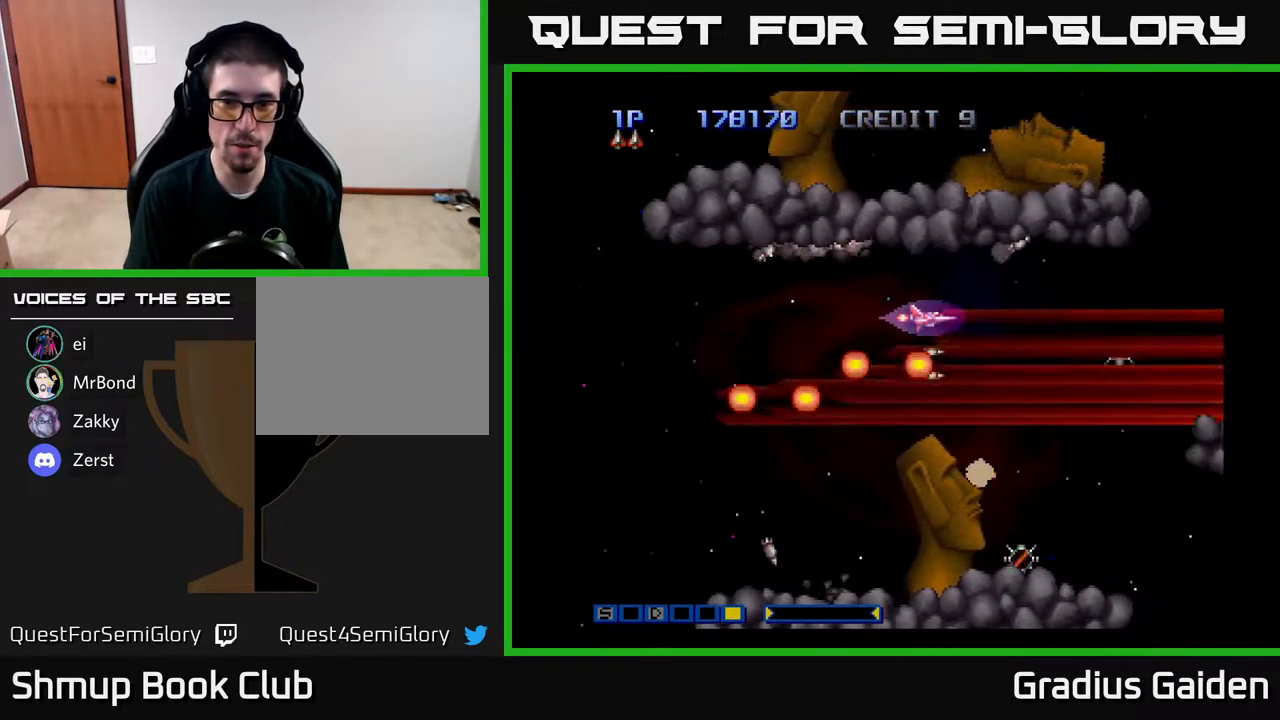
{"buttons": ["R2"], "events": [[67, "R2", "down"], [200, "R2", "up"], [283, "R2", "down"], [417, "R2", "up"], [483, "R2", "down"]]}
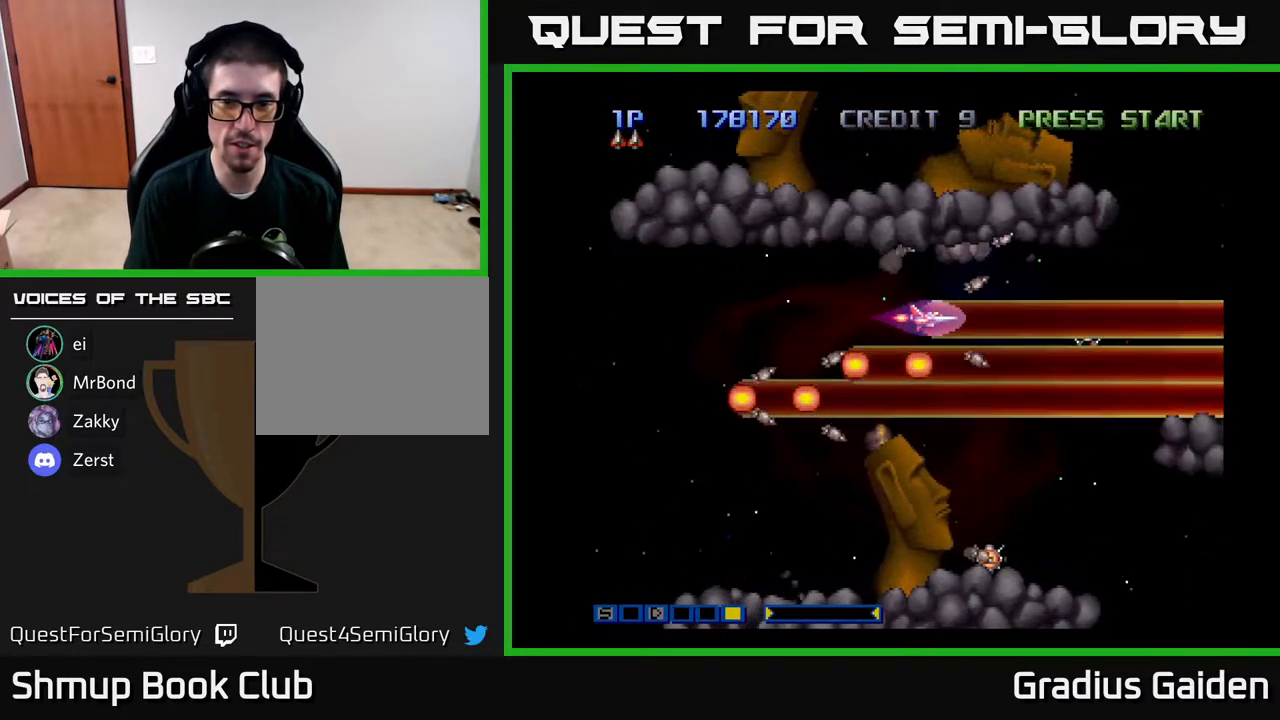
{"buttons": ["R2"], "events": [[150, "R2", "up"], [200, "R2", "down"], [333, "R2", "up"], [400, "R2", "down"]]}
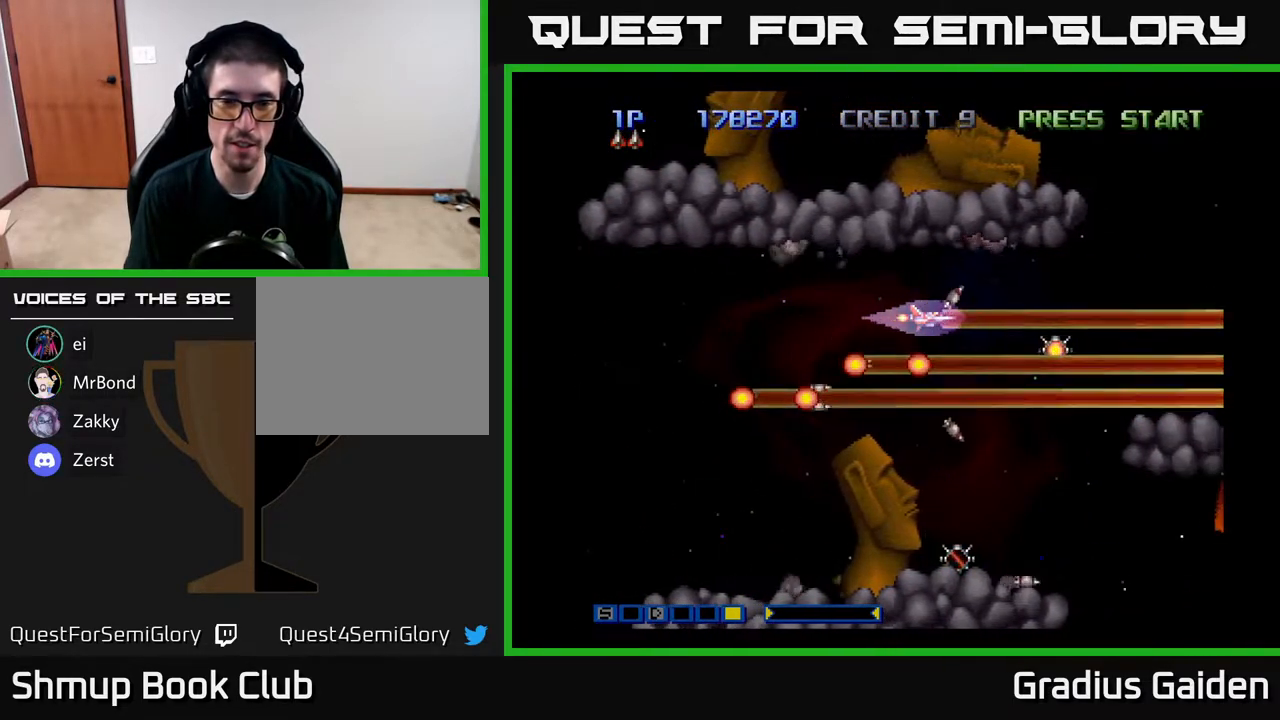
{"buttons": [], "events": [[50, "R2", "up"], [133, "R2", "down"], [217, "R2", "up"], [317, "R2", "down"], [400, "DPAD_LEFT", "down"], [450, "R2", "up"], [467, "DPAD_LEFT", "up"]]}
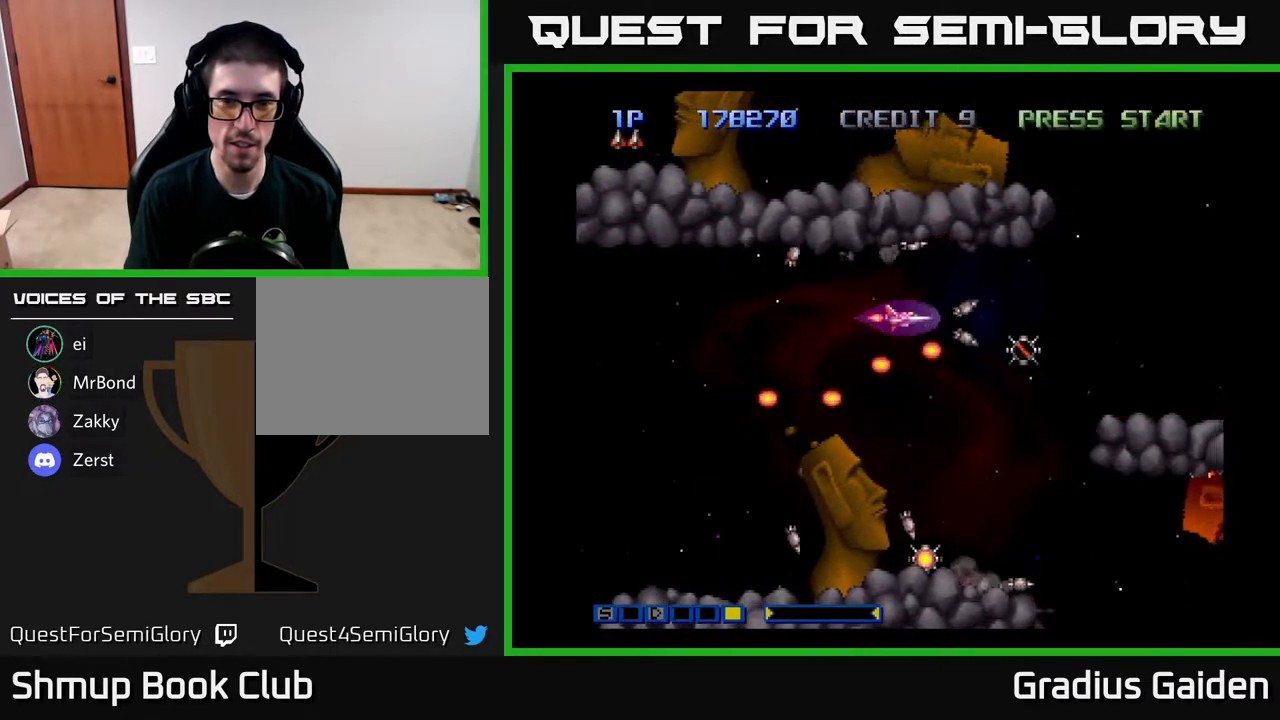
{"buttons": ["R2"], "events": [[33, "R2", "down"], [133, "R2", "up"], [217, "R2", "down"], [367, "R2", "up"], [450, "R2", "down"]]}
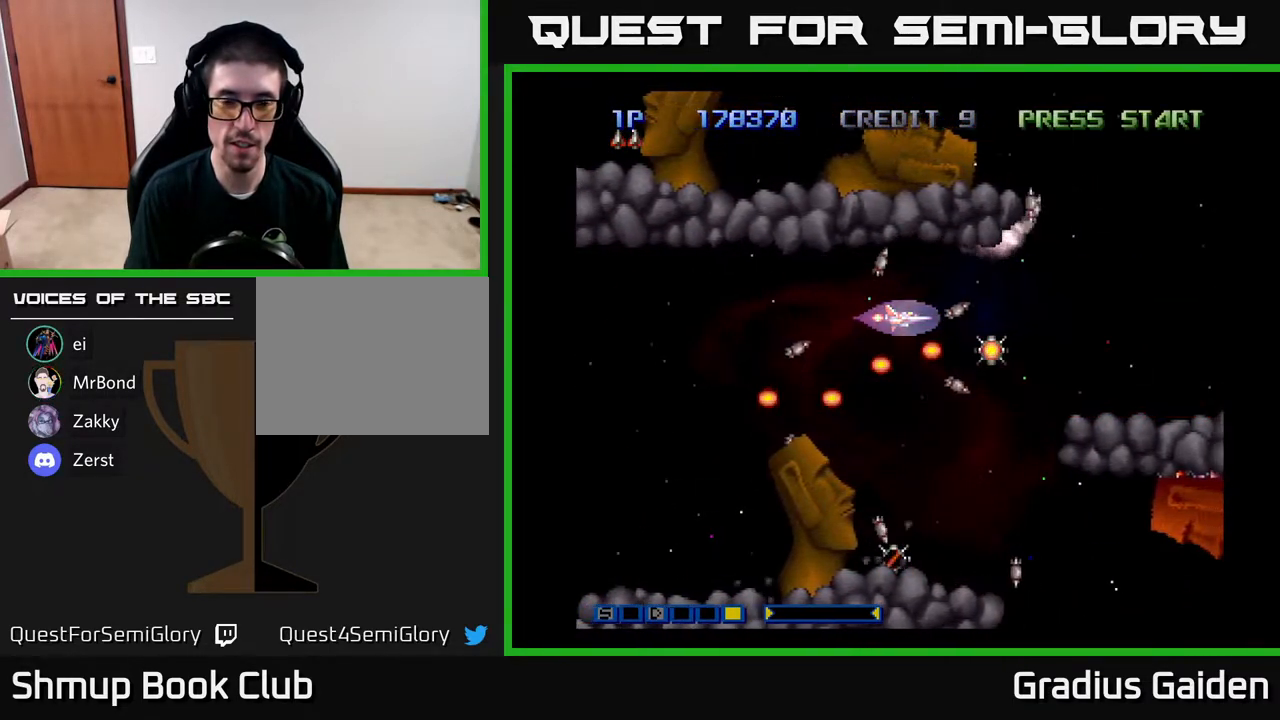
{"buttons": [], "events": [[50, "R2", "up"], [117, "R2", "down"], [167, "DPAD_LEFT", "down"], [267, "R2", "up"], [283, "DPAD_LEFT", "up"], [350, "R2", "down"], [450, "R2", "up"]]}
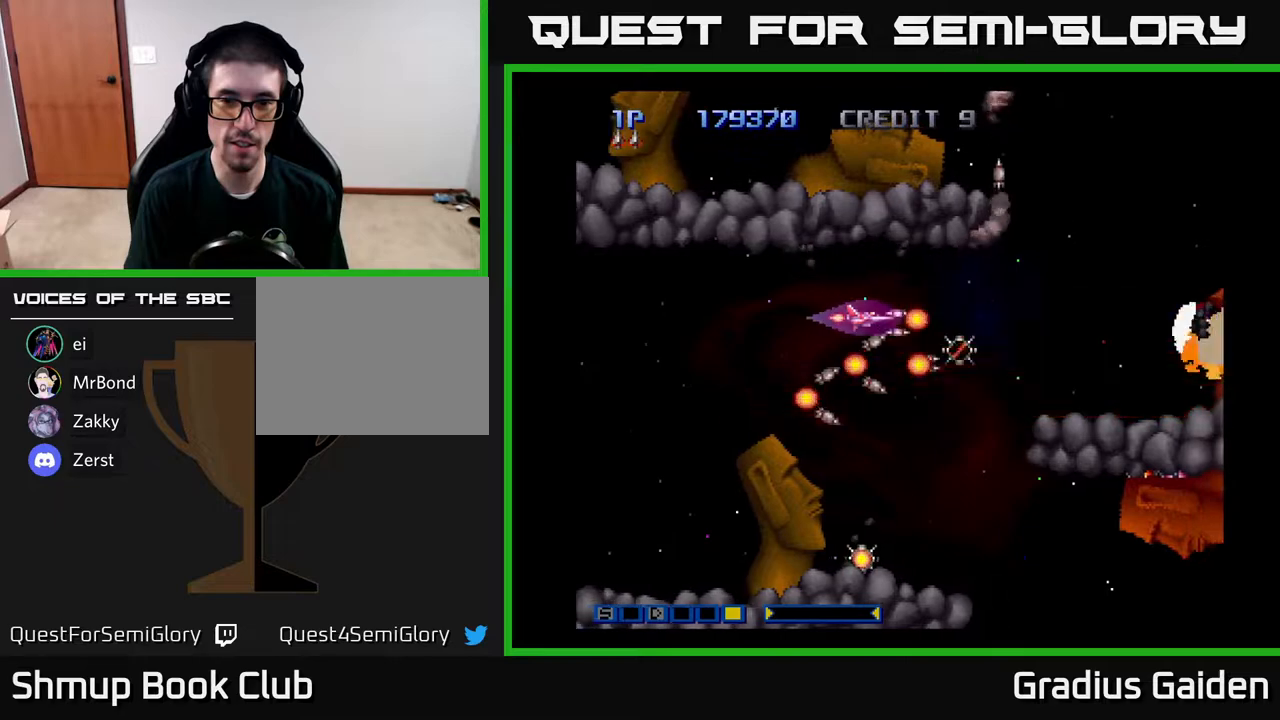
{"buttons": ["R2"], "events": [[50, "R2", "down"], [200, "R2", "up"], [217, "DPAD_UP", "down"], [267, "R2", "down"], [283, "DPAD_UP", "up"], [383, "R2", "up"], [450, "R2", "down"]]}
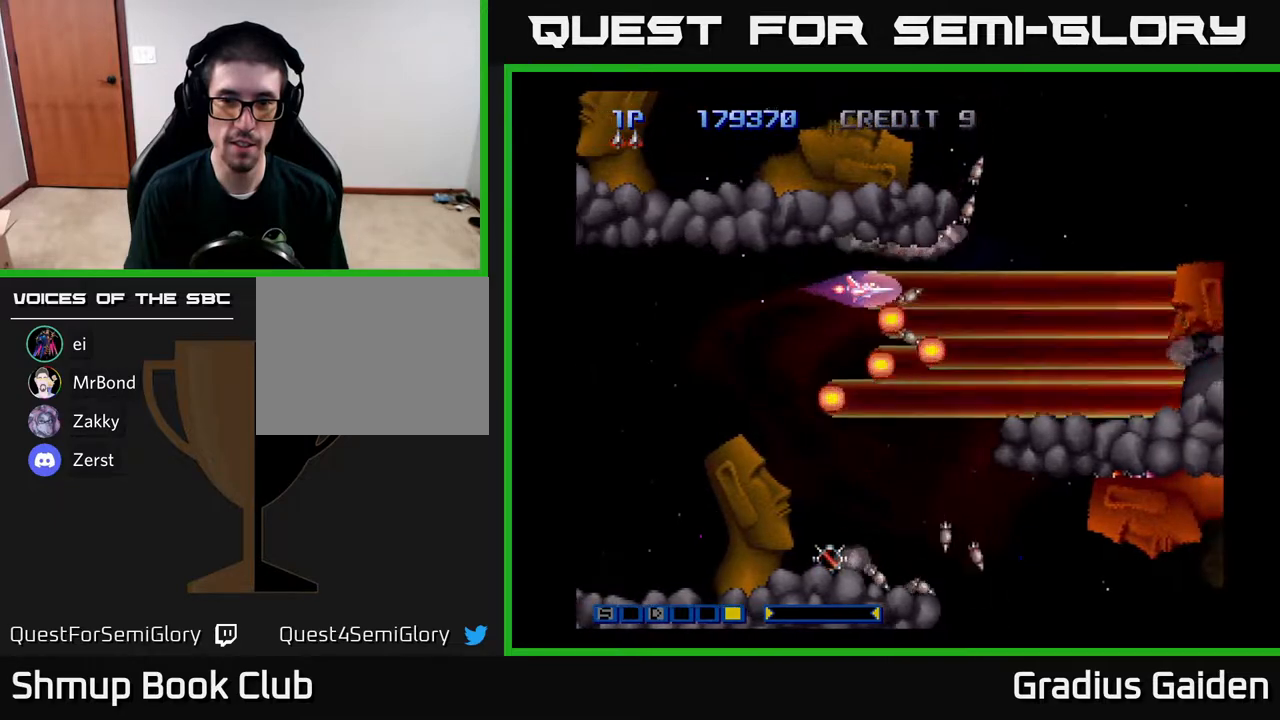
{"buttons": ["R2", "DPAD_LEFT"], "events": [[100, "R2", "up"], [183, "R2", "down"], [283, "R2", "up"], [400, "DPAD_LEFT", "down"], [467, "R2", "down"]]}
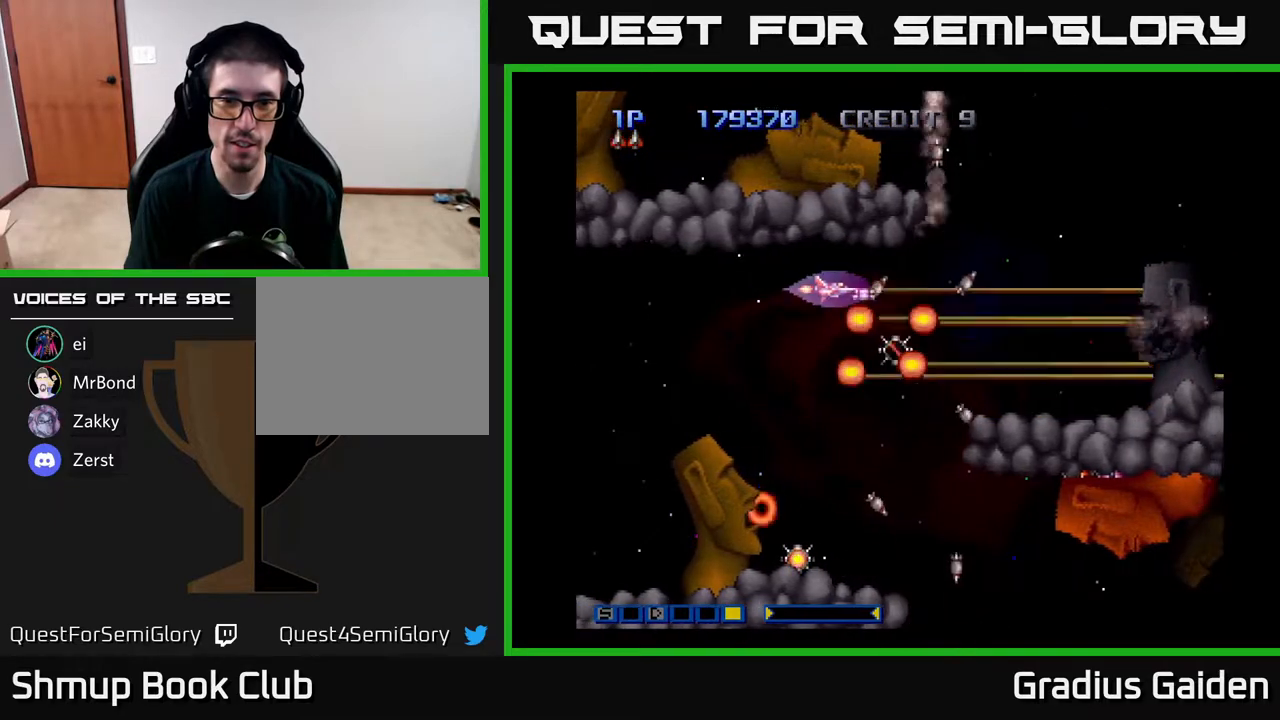
{"buttons": ["R2"], "events": [[100, "R2", "up"], [200, "DPAD_LEFT", "up"], [483, "R2", "down"]]}
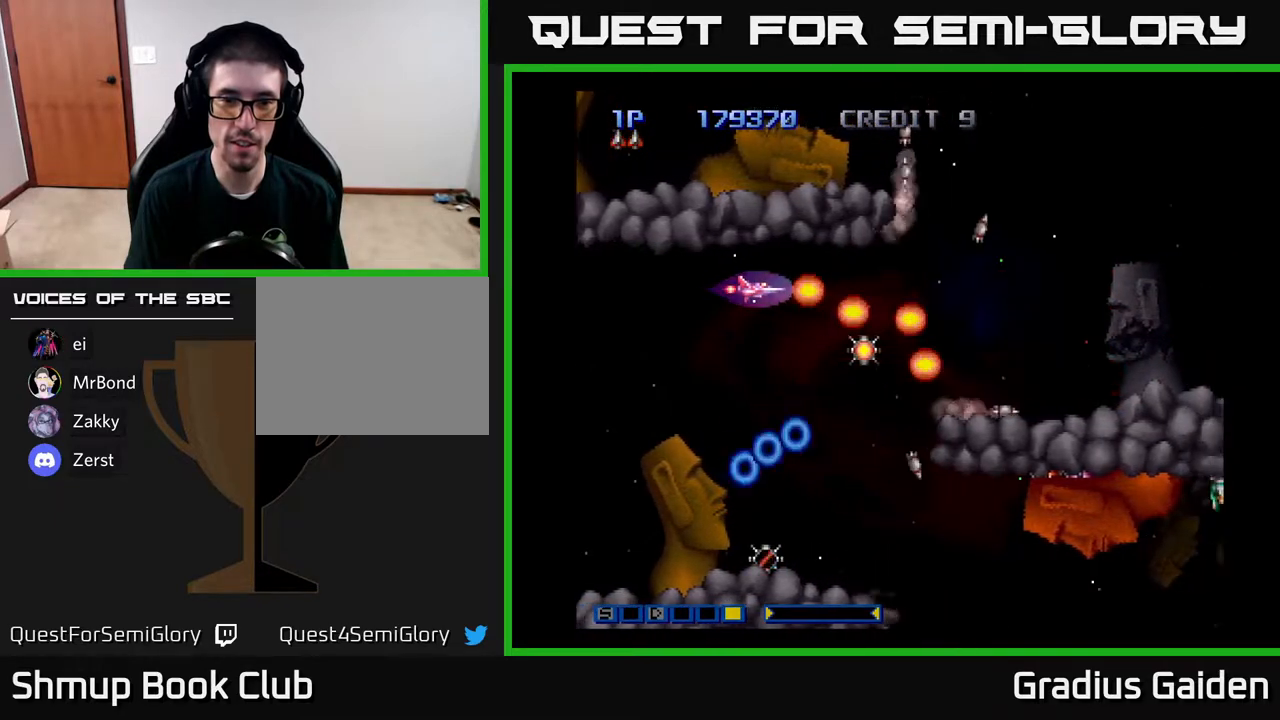
{"buttons": ["DPAD_UP", "DPAD_RIGHT"], "events": [[33, "DPAD_RIGHT", "down"], [117, "R2", "up"], [183, "DPAD_RIGHT", "up"], [200, "R2", "down"], [333, "R2", "up"], [400, "DPAD_RIGHT", "down"], [400, "DPAD_UP", "down"]]}
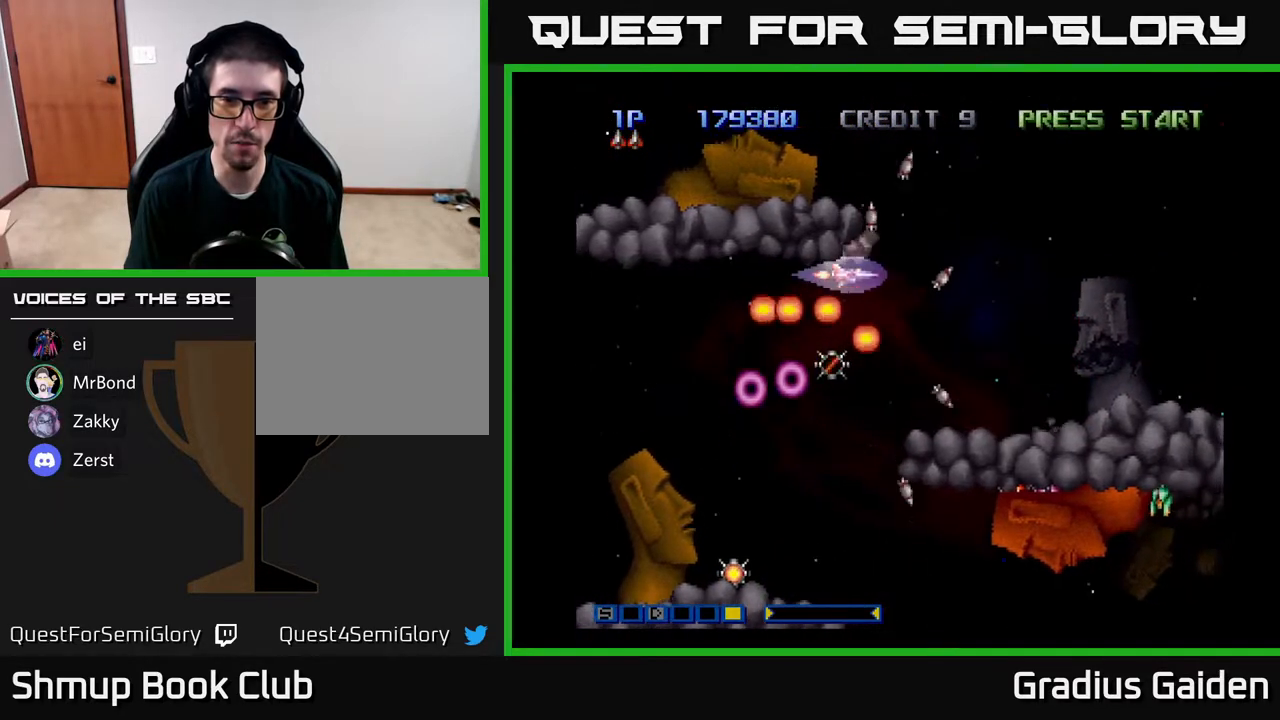
{"buttons": [], "events": [[17, "DPAD_UP", "up"], [183, "DPAD_RIGHT", "up"]]}
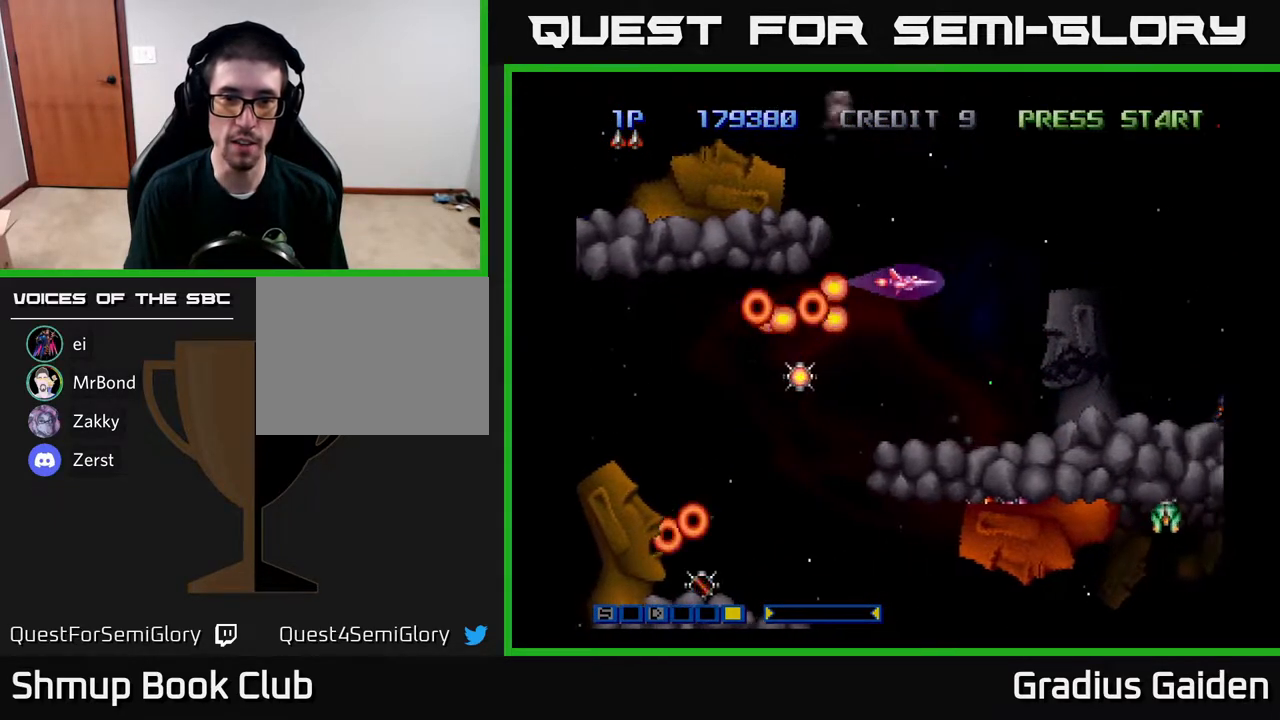
{"buttons": ["DPAD_LEFT"], "events": [[183, "DPAD_UP", "down"], [333, "DPAD_UP", "up"], [500, "DPAD_LEFT", "down"]]}
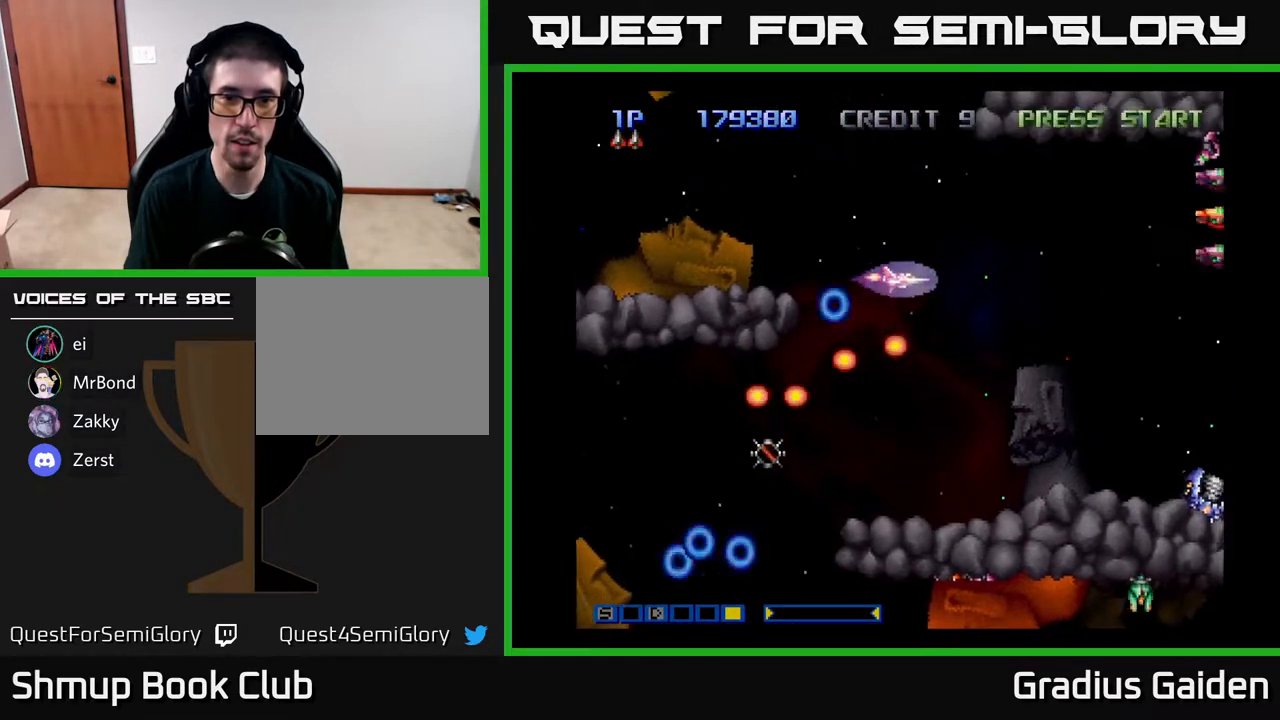
{"buttons": [], "events": [[83, "DPAD_LEFT", "up"]]}
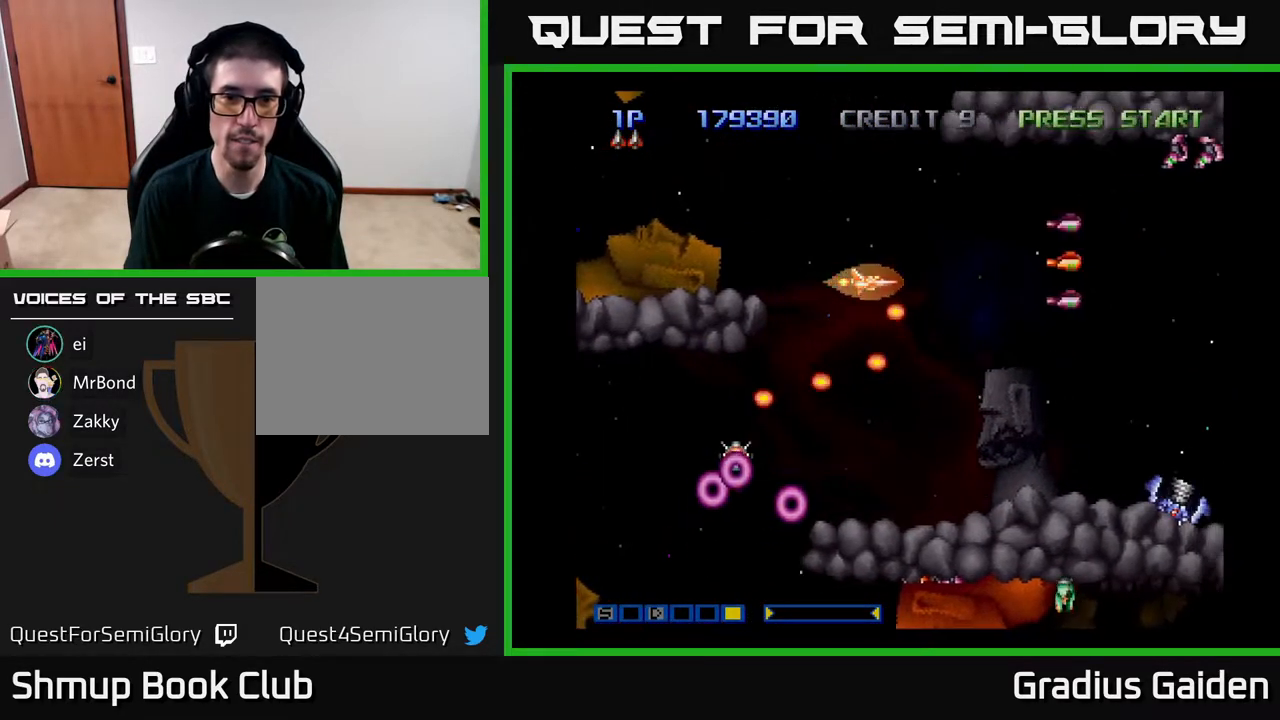
{"buttons": [], "events": [[117, "DPAD_UP", "down"], [217, "R2", "down"], [267, "DPAD_UP", "up"], [317, "DPAD_LEFT", "down"], [383, "R2", "up"], [467, "DPAD_LEFT", "up"]]}
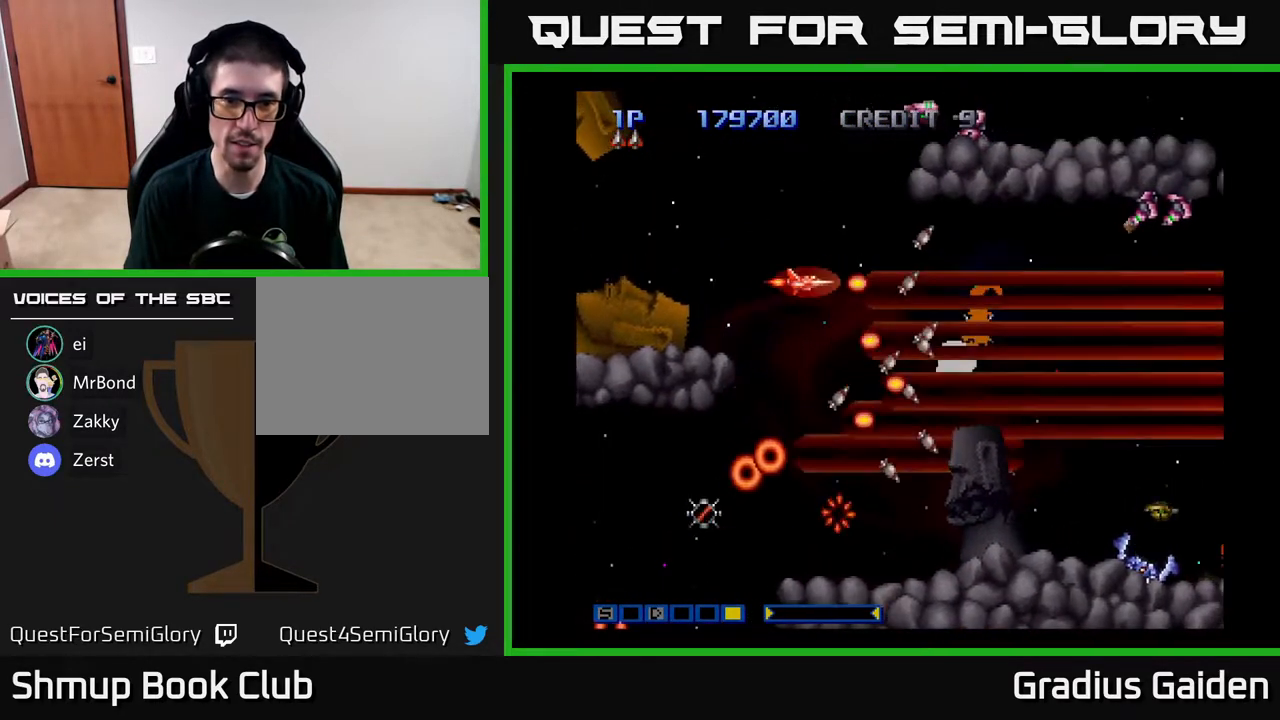
{"buttons": ["DPAD_LEFT"], "events": [[483, "DPAD_LEFT", "down"]]}
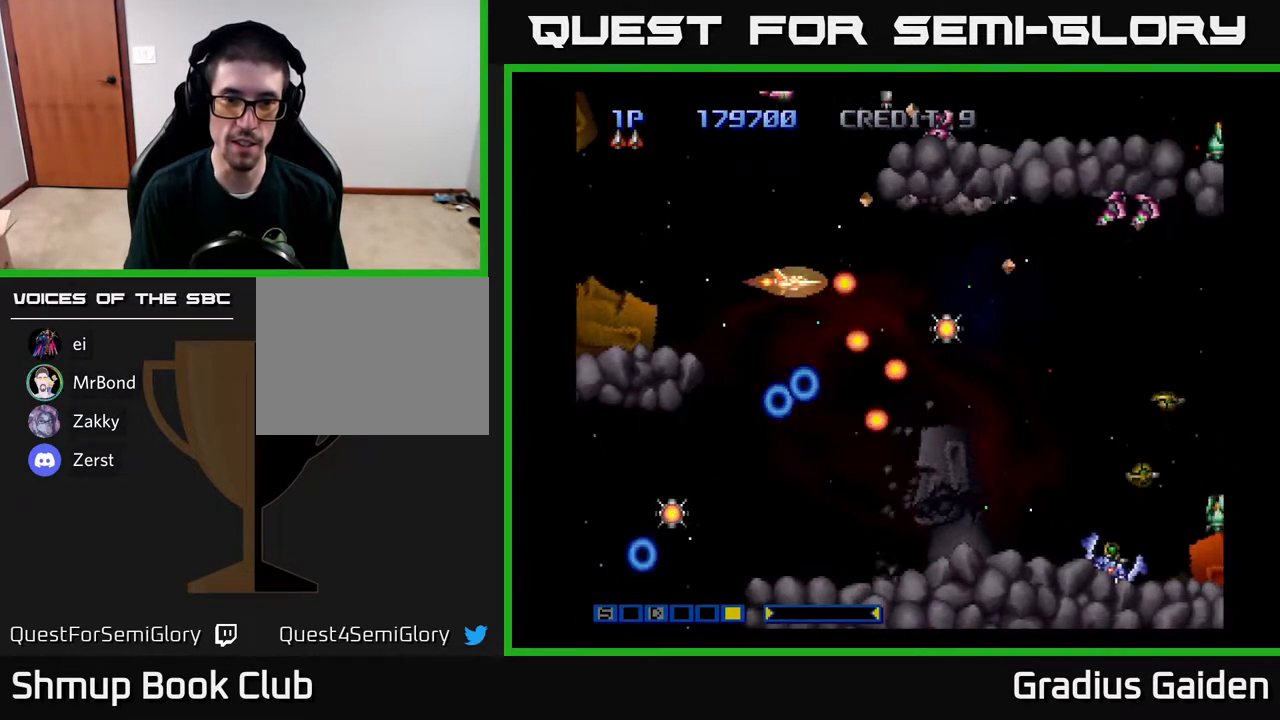
{"buttons": [], "events": [[133, "DPAD_LEFT", "up"]]}
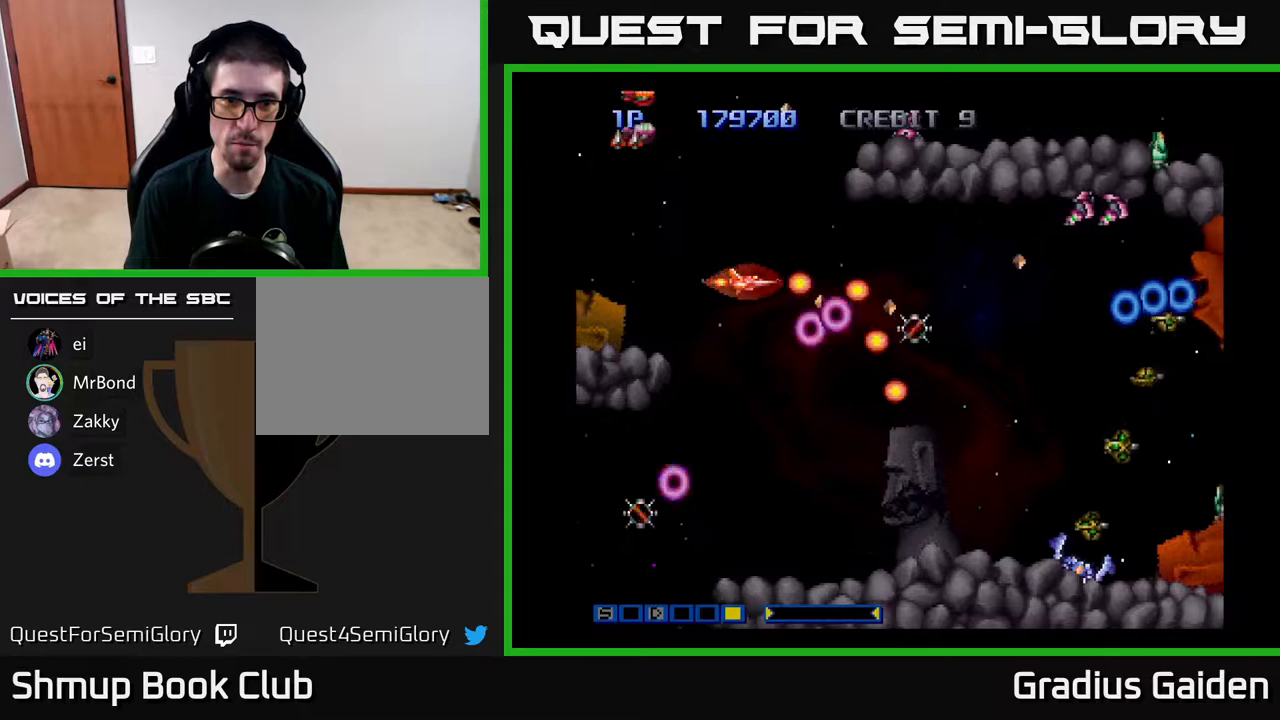
{"buttons": ["DPAD_LEFT"], "events": [[450, "DPAD_LEFT", "down"]]}
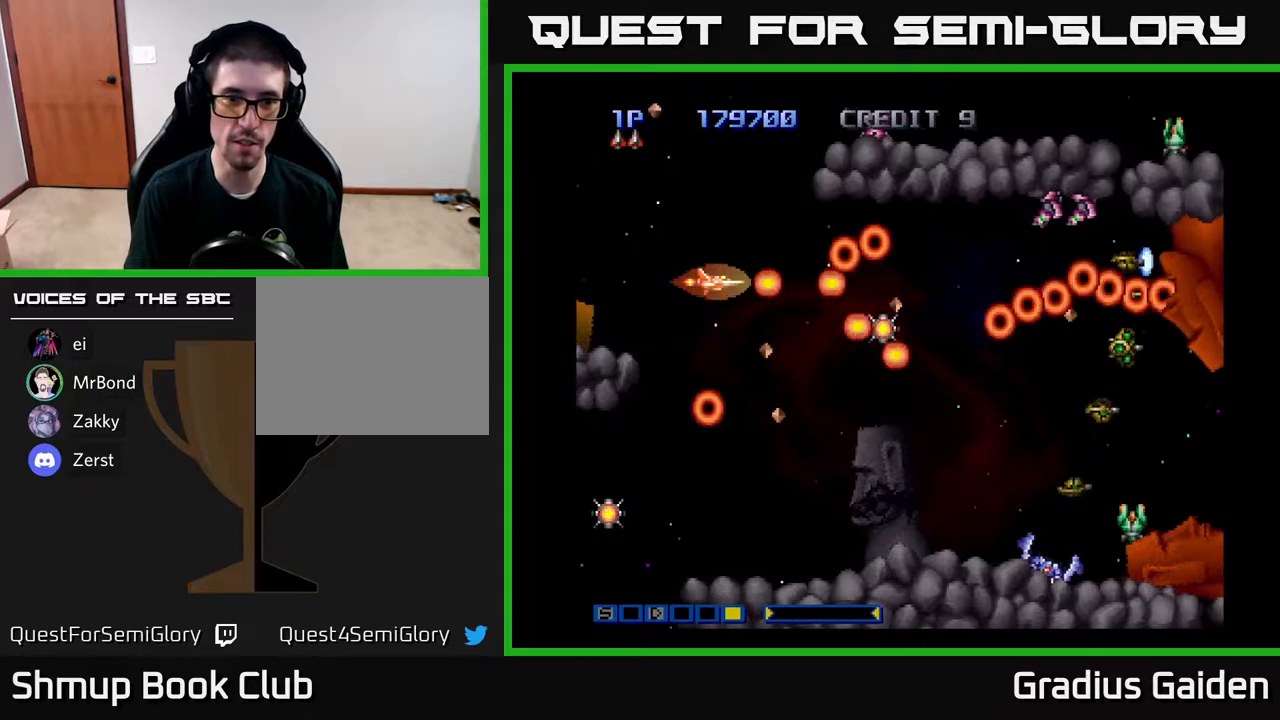
{"buttons": ["DPAD_LEFT"], "events": [[33, "DPAD_LEFT", "up"], [433, "DPAD_LEFT", "down"]]}
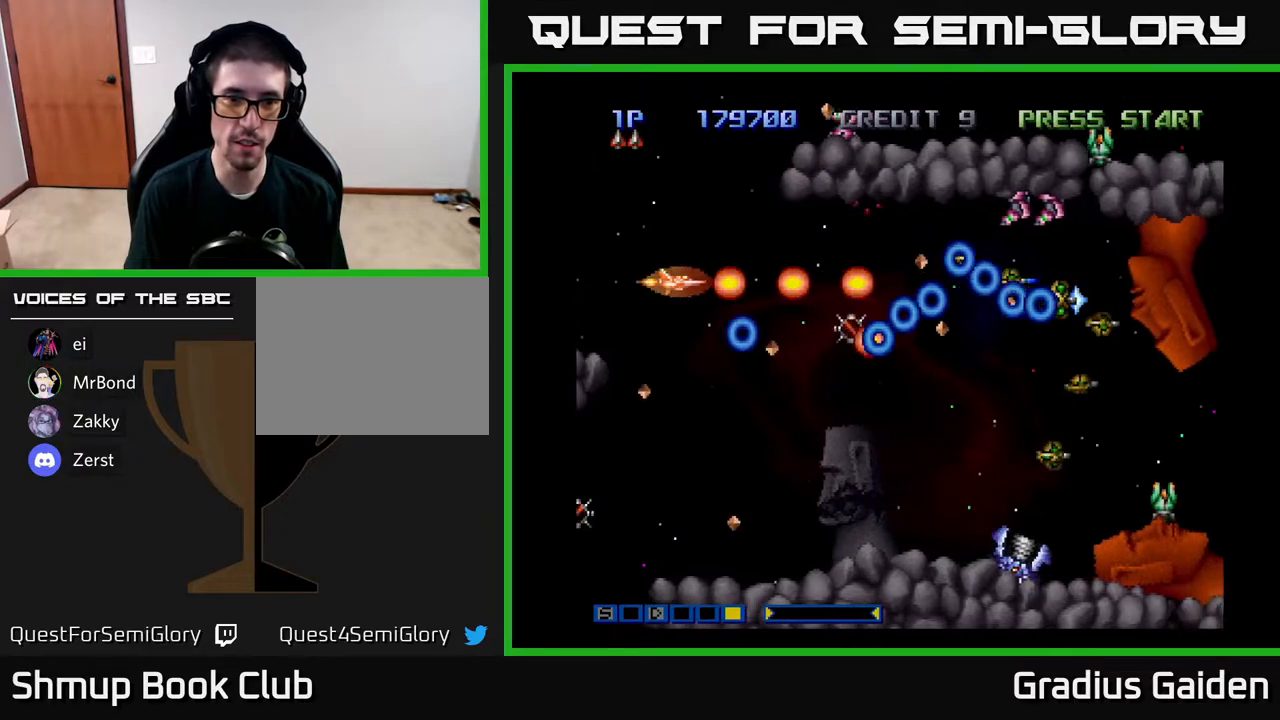
{"buttons": ["DPAD_DOWN"], "events": [[50, "DPAD_LEFT", "up"], [200, "DPAD_DOWN", "down"]]}
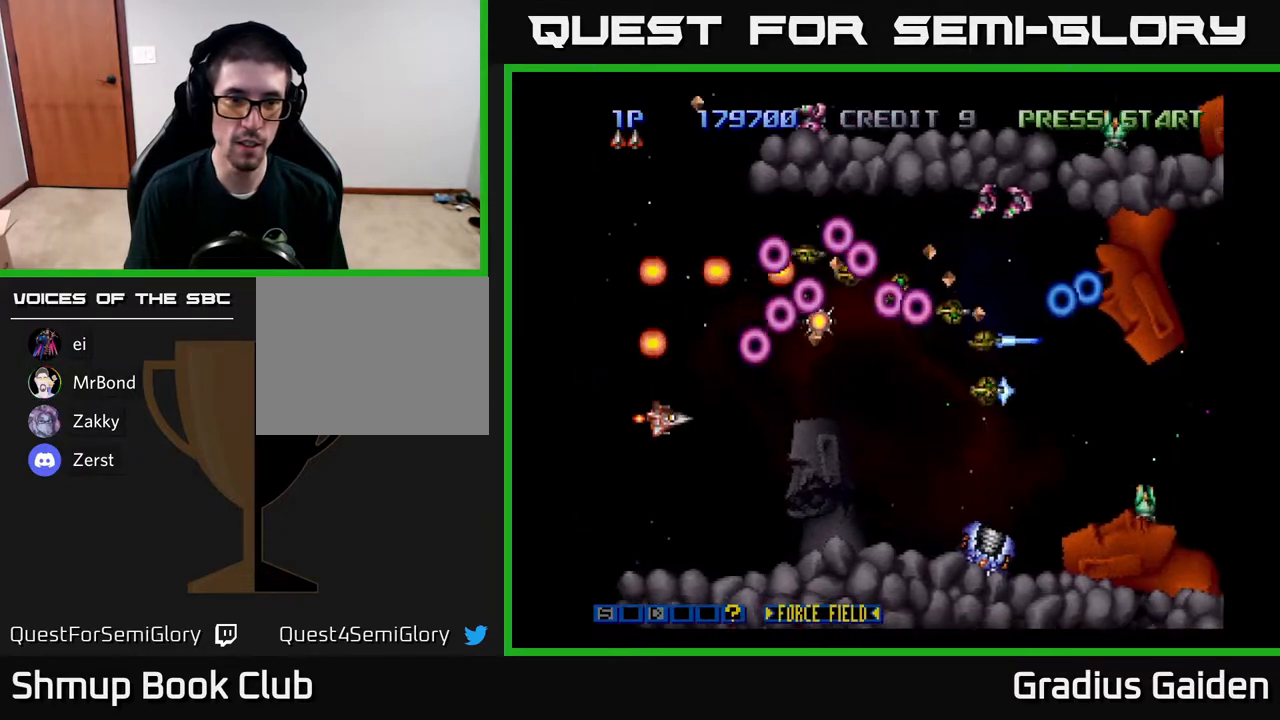
{"buttons": ["R2"], "events": [[50, "X", "down"], [83, "DPAD_DOWN", "up"], [133, "X", "up"], [217, "R2", "down"], [333, "R2", "up"], [367, "R2", "down"]]}
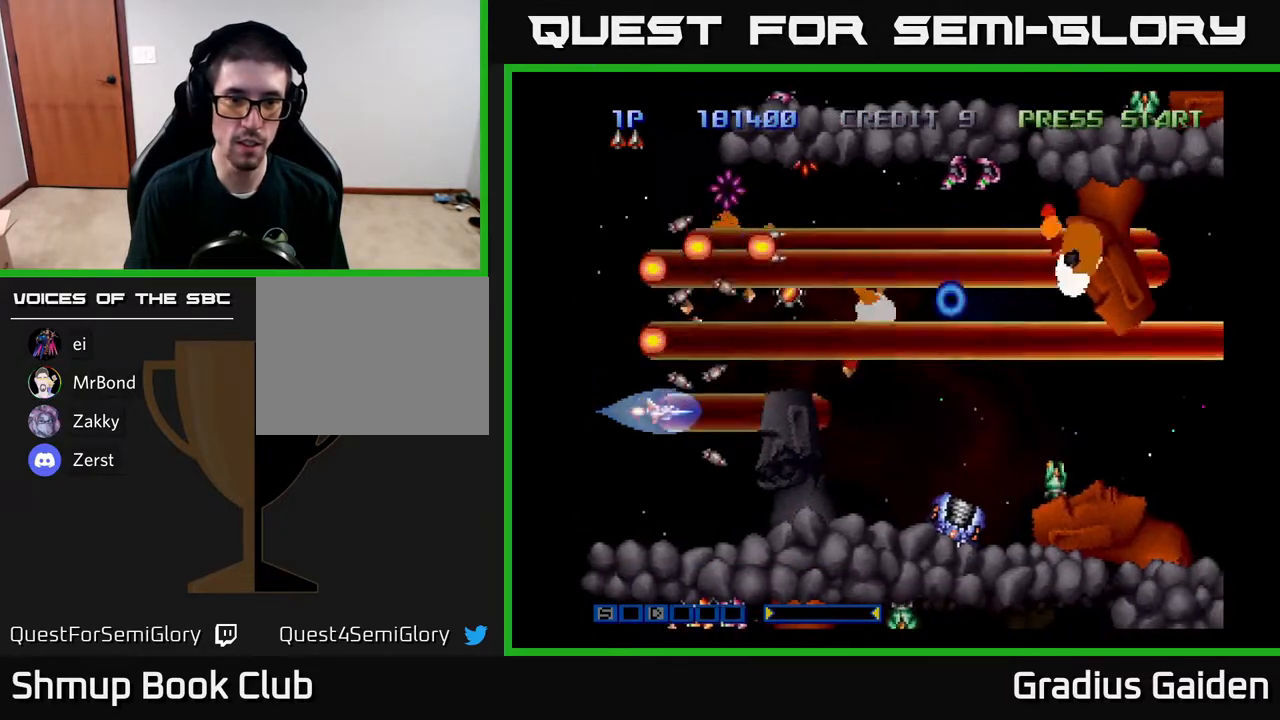
{"buttons": ["R2", "DPAD_DOWN", "DPAD_LEFT"], "events": [[17, "R2", "up"], [67, "R2", "down"], [167, "R2", "up"], [233, "R2", "down"], [350, "R2", "up"], [433, "R2", "down"], [467, "DPAD_LEFT", "down"], [500, "DPAD_DOWN", "down"]]}